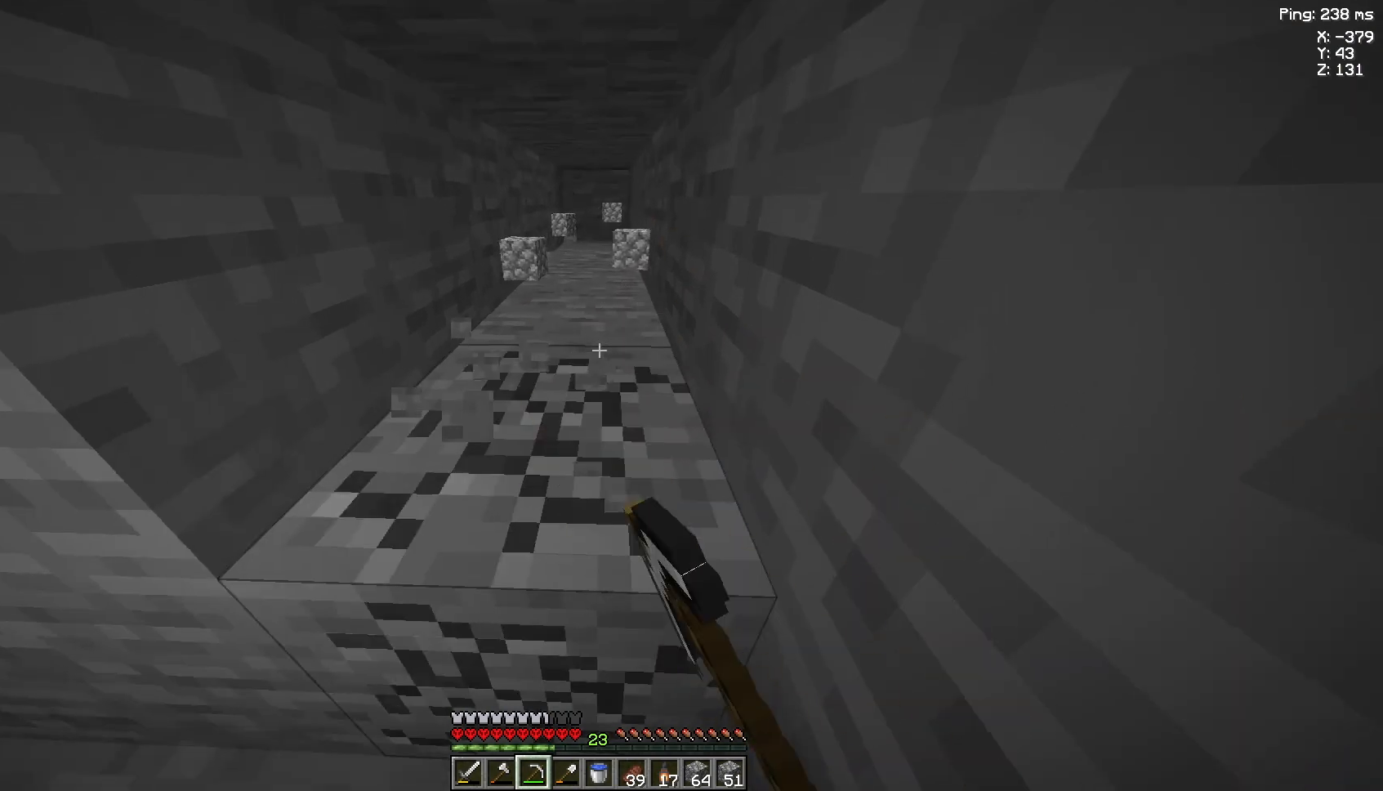
Gameplay with keyboard and mouse; each line is a JSON object with the keys and mouse buttons held at the frame after it. "events" lists presses ("down") and releases ("up") of "a", "d", "s", "space", "w", "mouse_left" and "mouse_right" between this image and that frame as [ms after this image, input, new state], when the widget could be followed in between. "mouse_left", "mouse_right" = the "left", "right" buttons of the "mouse" list. No other keys are recorded. Fast repeated clicks can show as one long hold. Not read: mouse_move.
{"keys": [], "mouse": ["left"], "events": []}
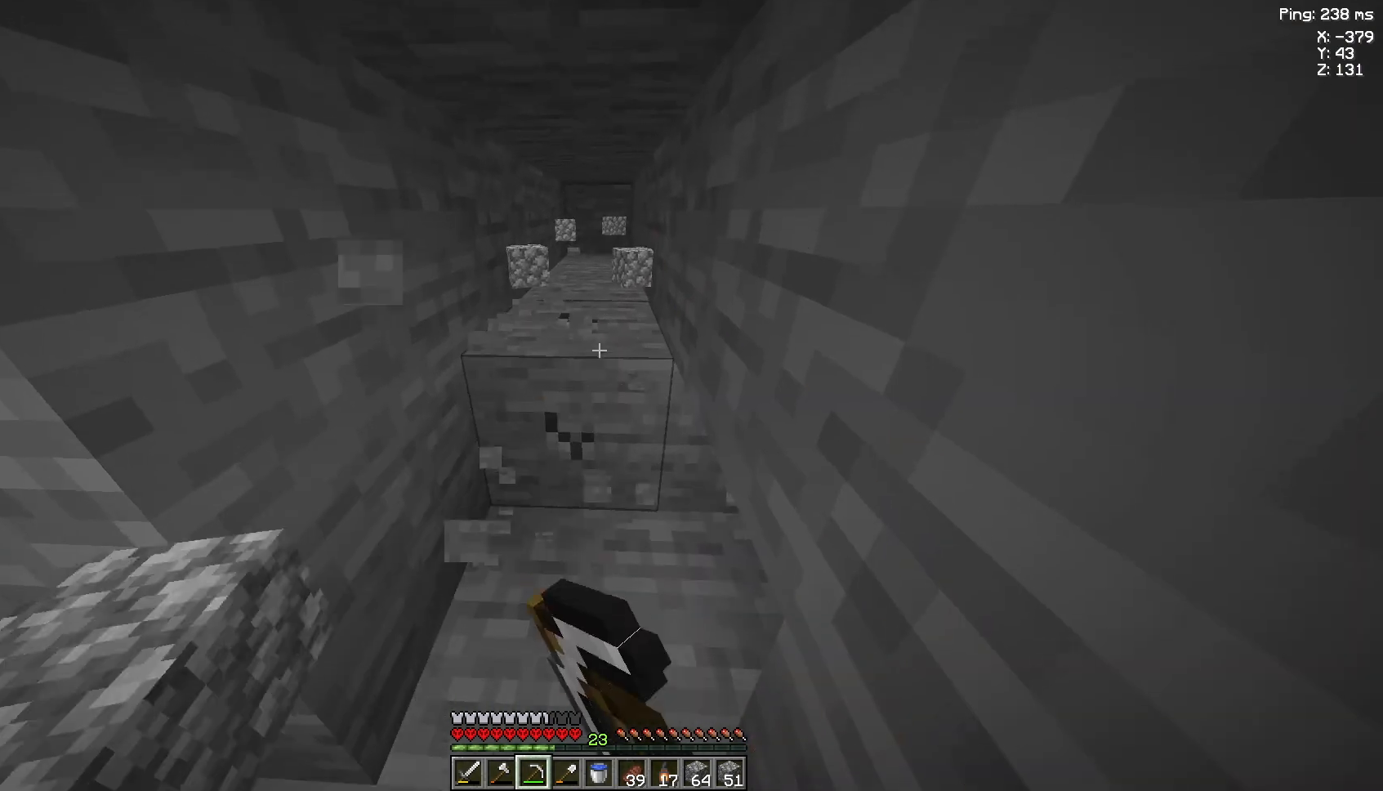
{"keys": [], "mouse": ["left"], "events": []}
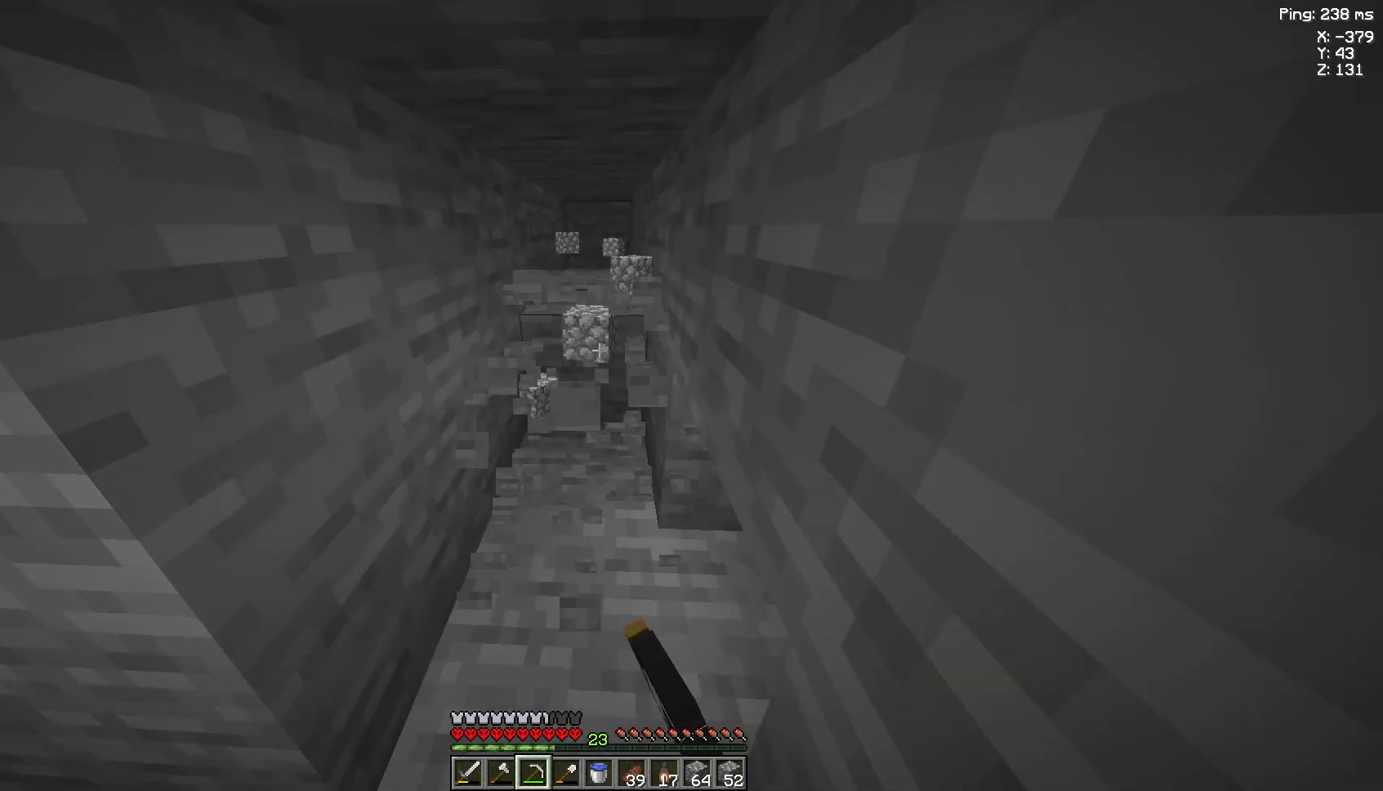
{"keys": [], "mouse": ["left"], "events": [[67, "w", "down"], [367, "w", "up"]]}
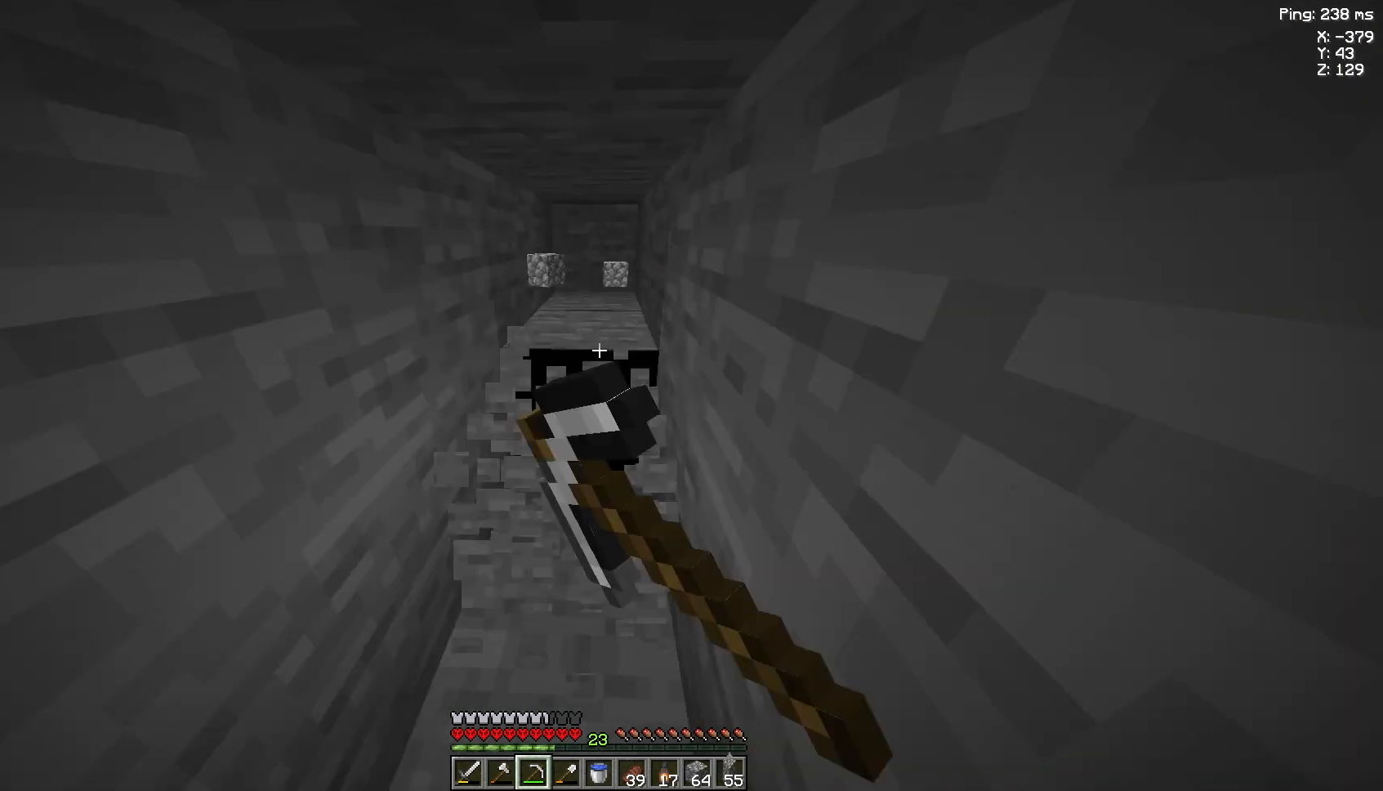
{"keys": ["w"], "mouse": ["left"], "events": [[367, "w", "down"]]}
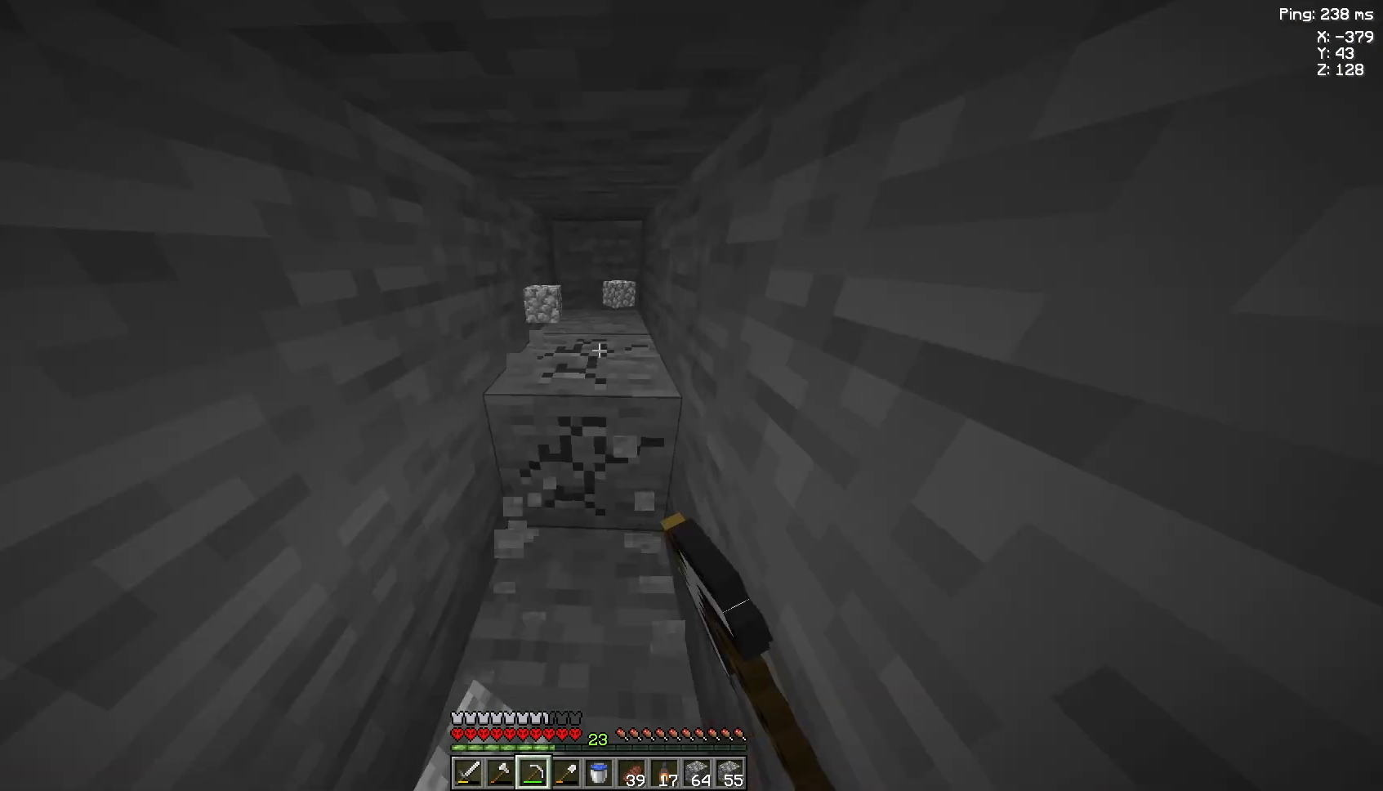
{"keys": [], "mouse": ["left"], "events": [[67, "w", "up"]]}
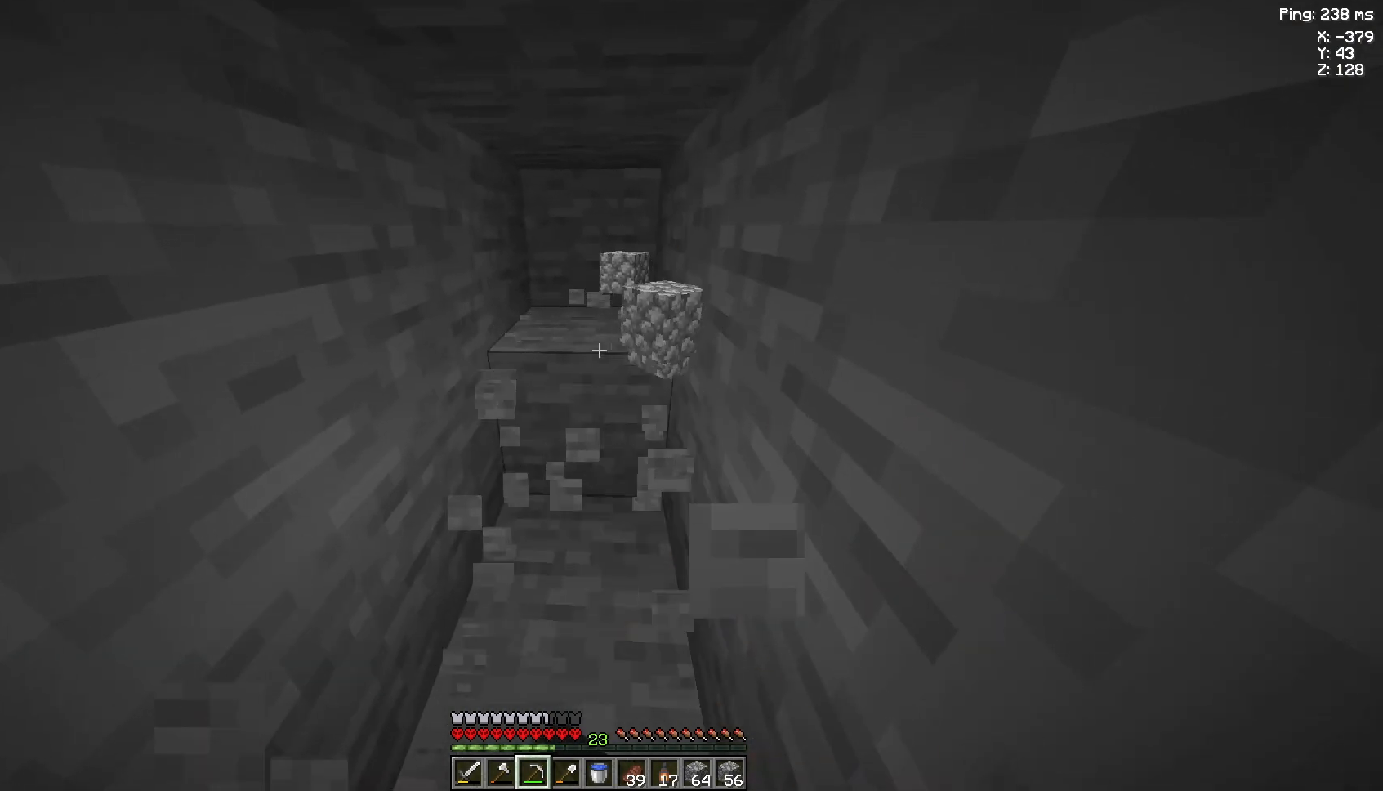
{"keys": ["w"], "mouse": ["left"], "events": [[400, "w", "down"]]}
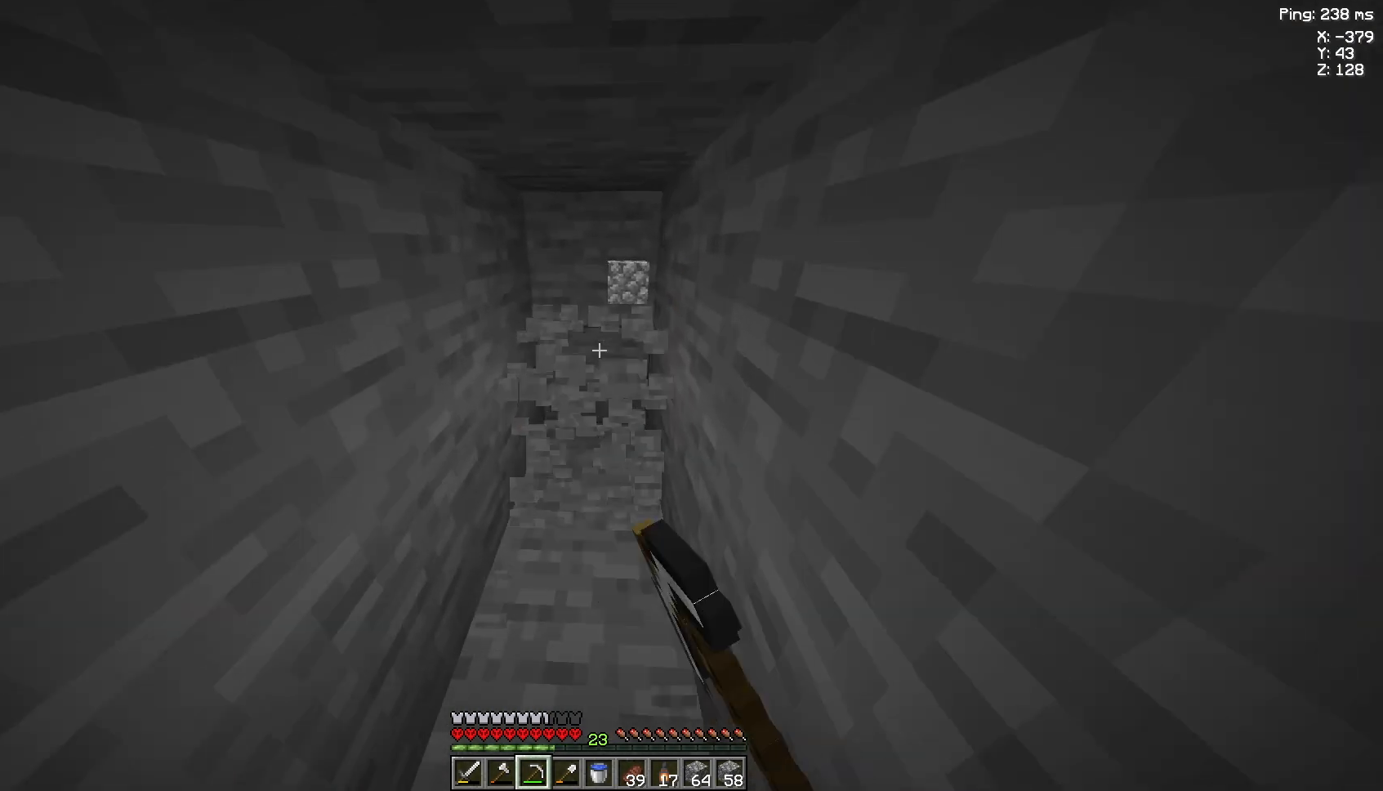
{"keys": [], "mouse": ["left"], "events": [[467, "w", "up"]]}
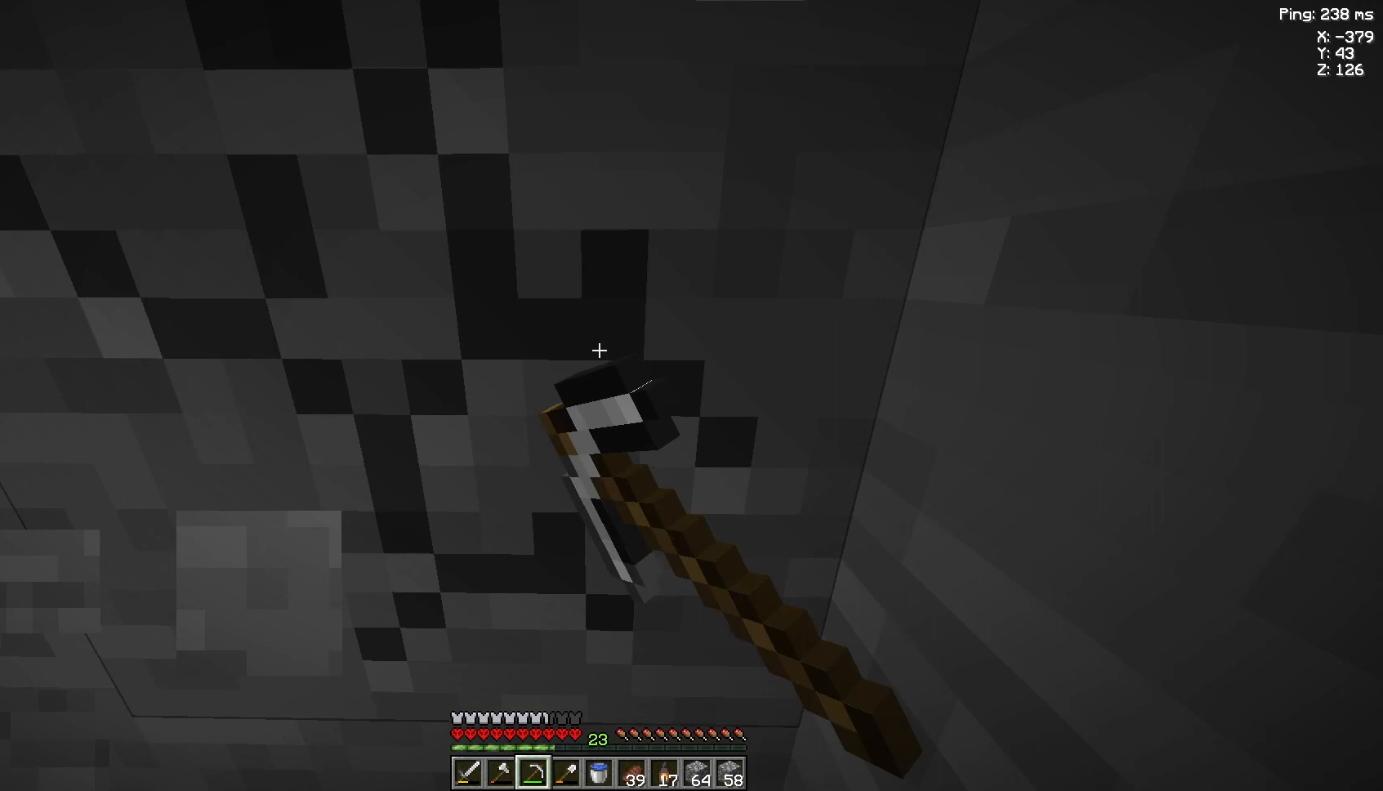
{"keys": [], "mouse": ["left"], "events": []}
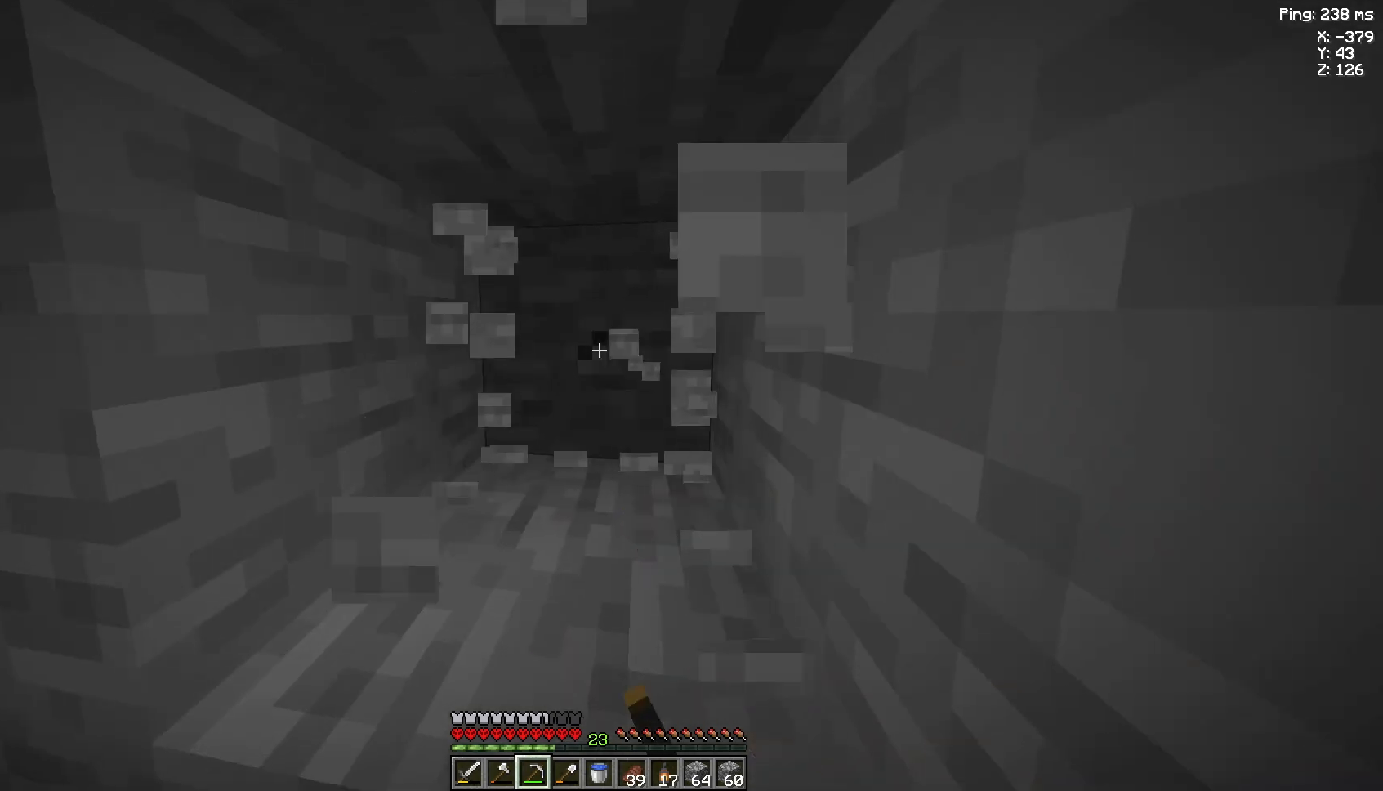
{"keys": [], "mouse": ["left"], "events": []}
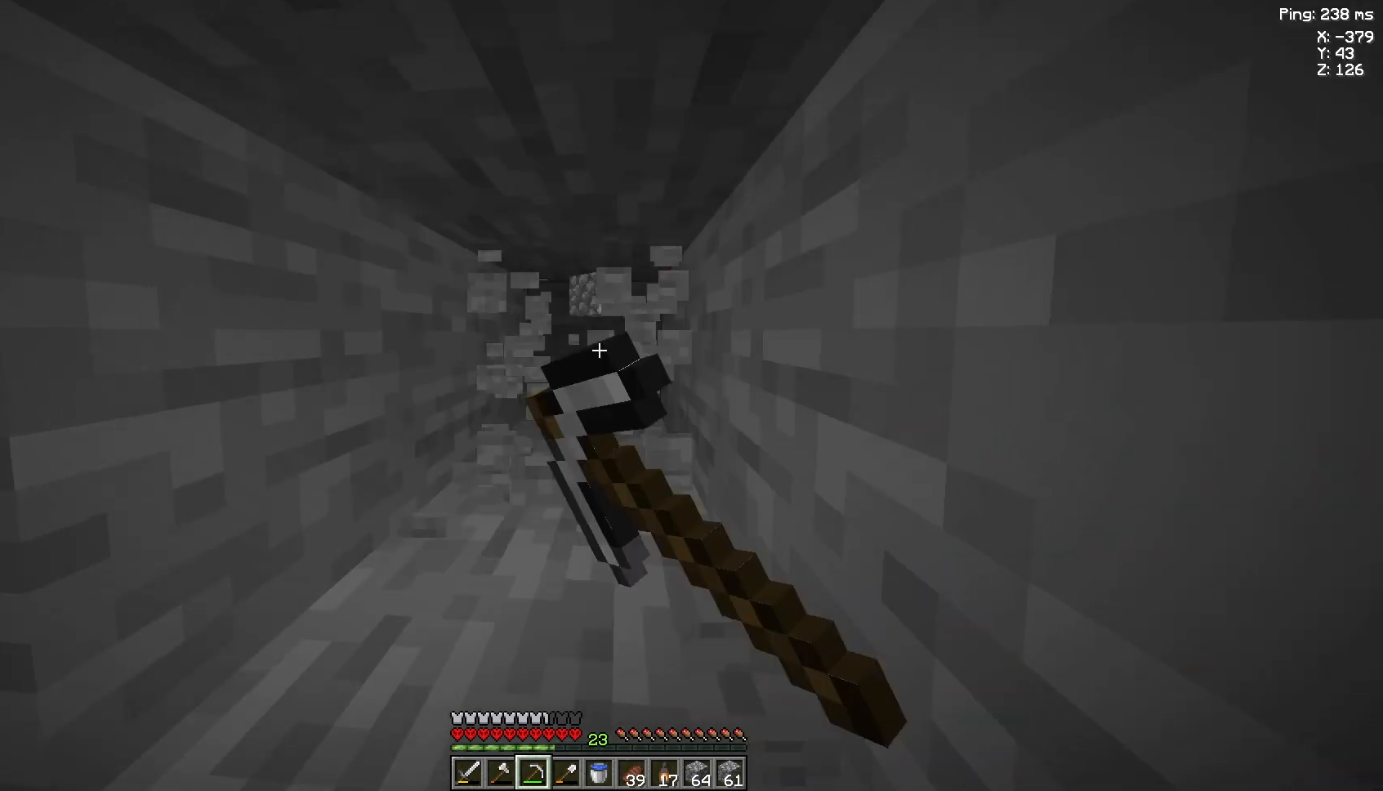
{"keys": [], "mouse": ["left"], "events": []}
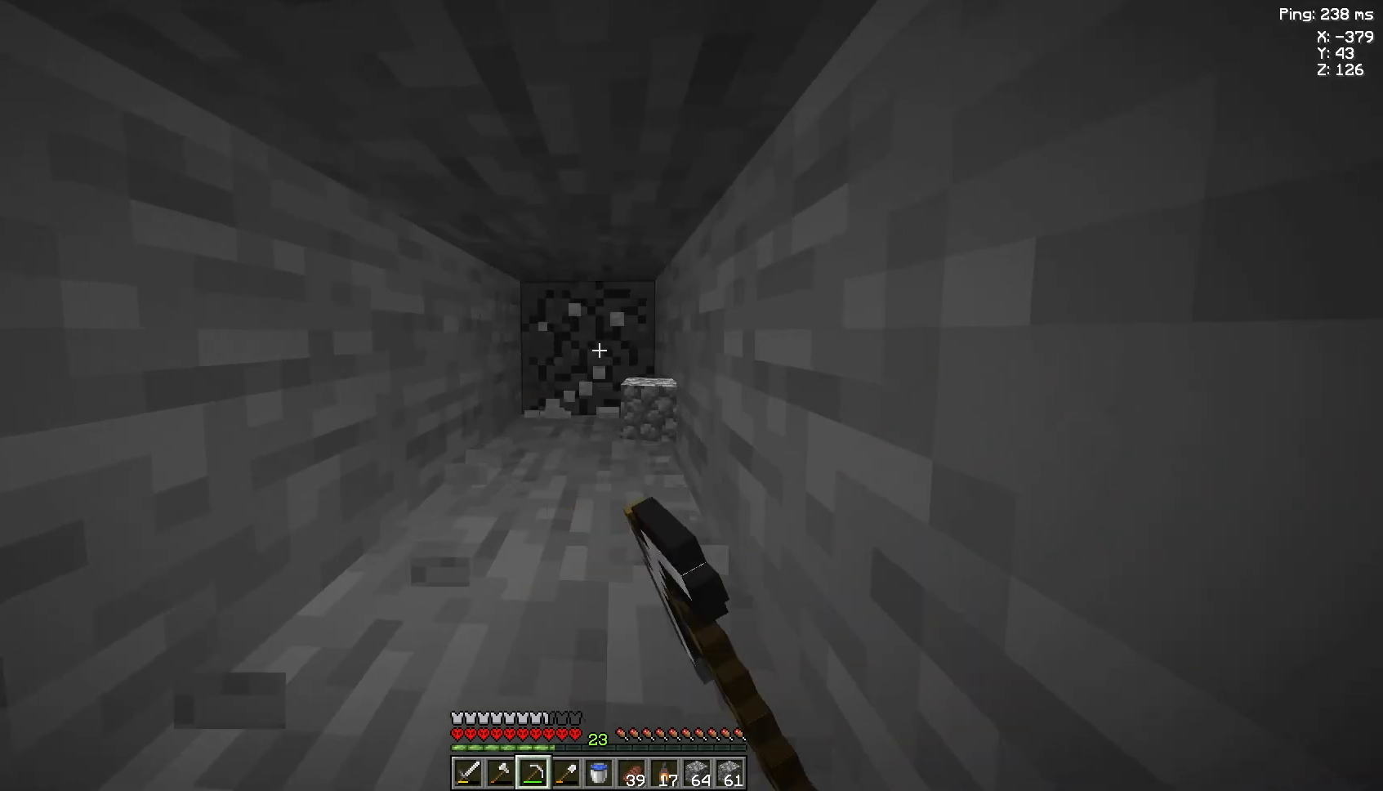
{"keys": [], "mouse": ["left"], "events": []}
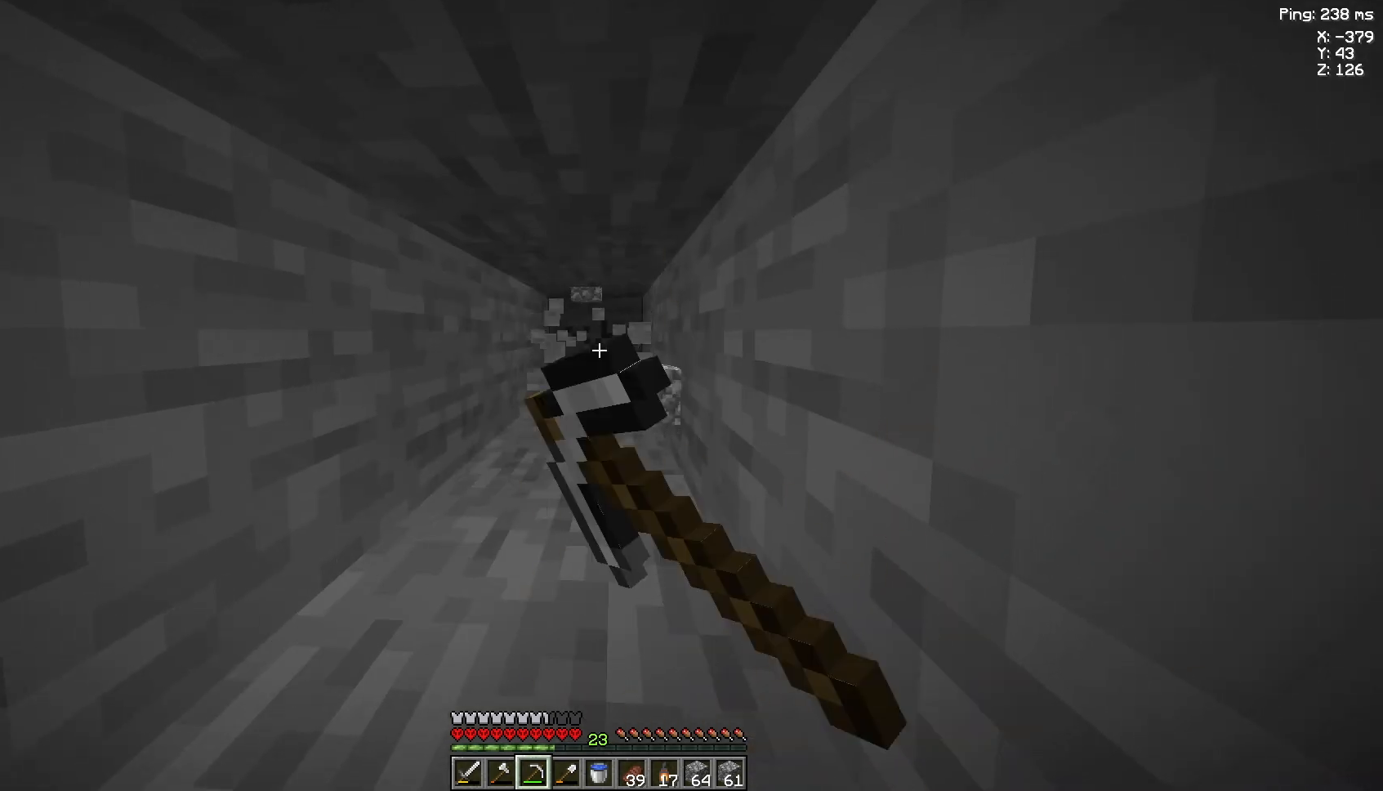
{"keys": [], "mouse": ["left"], "events": []}
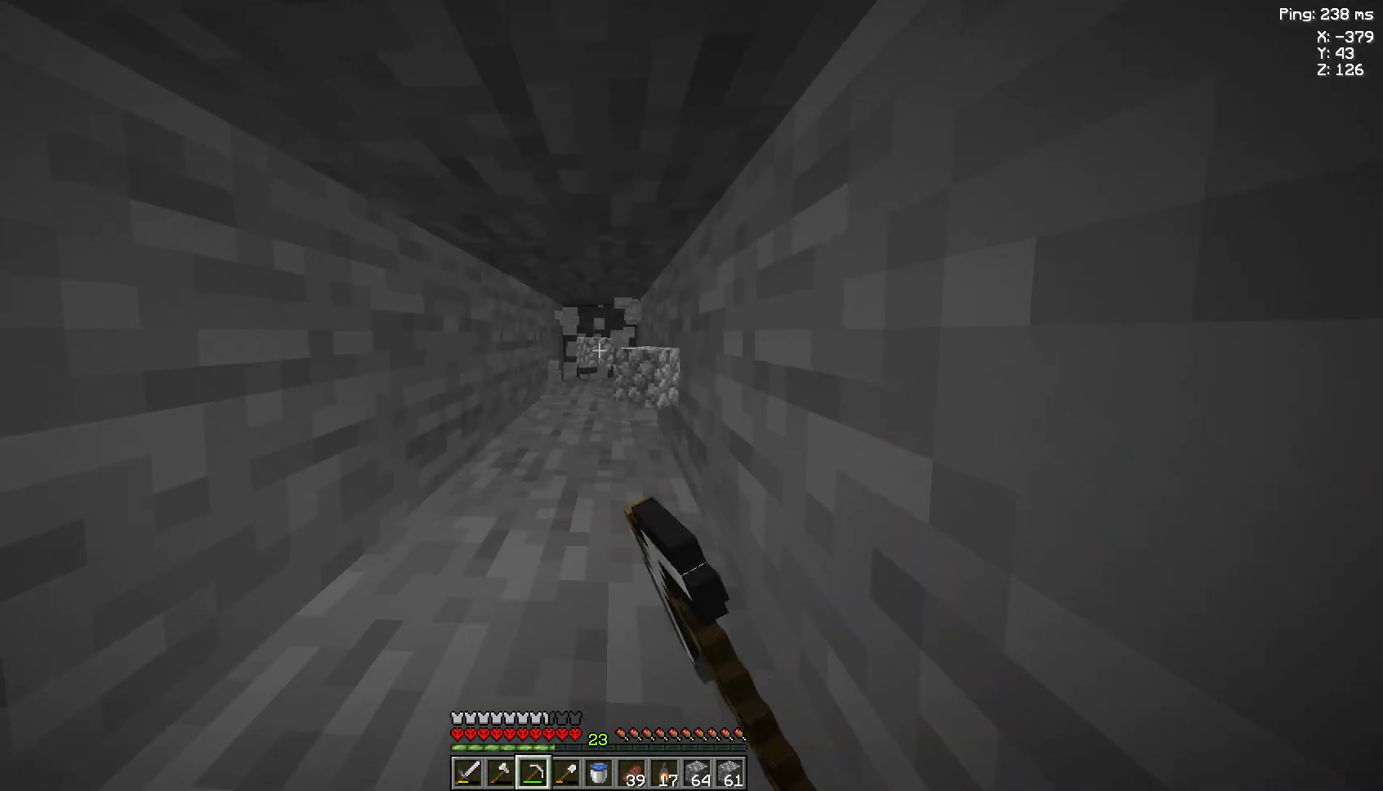
{"keys": [], "mouse": ["left"], "events": []}
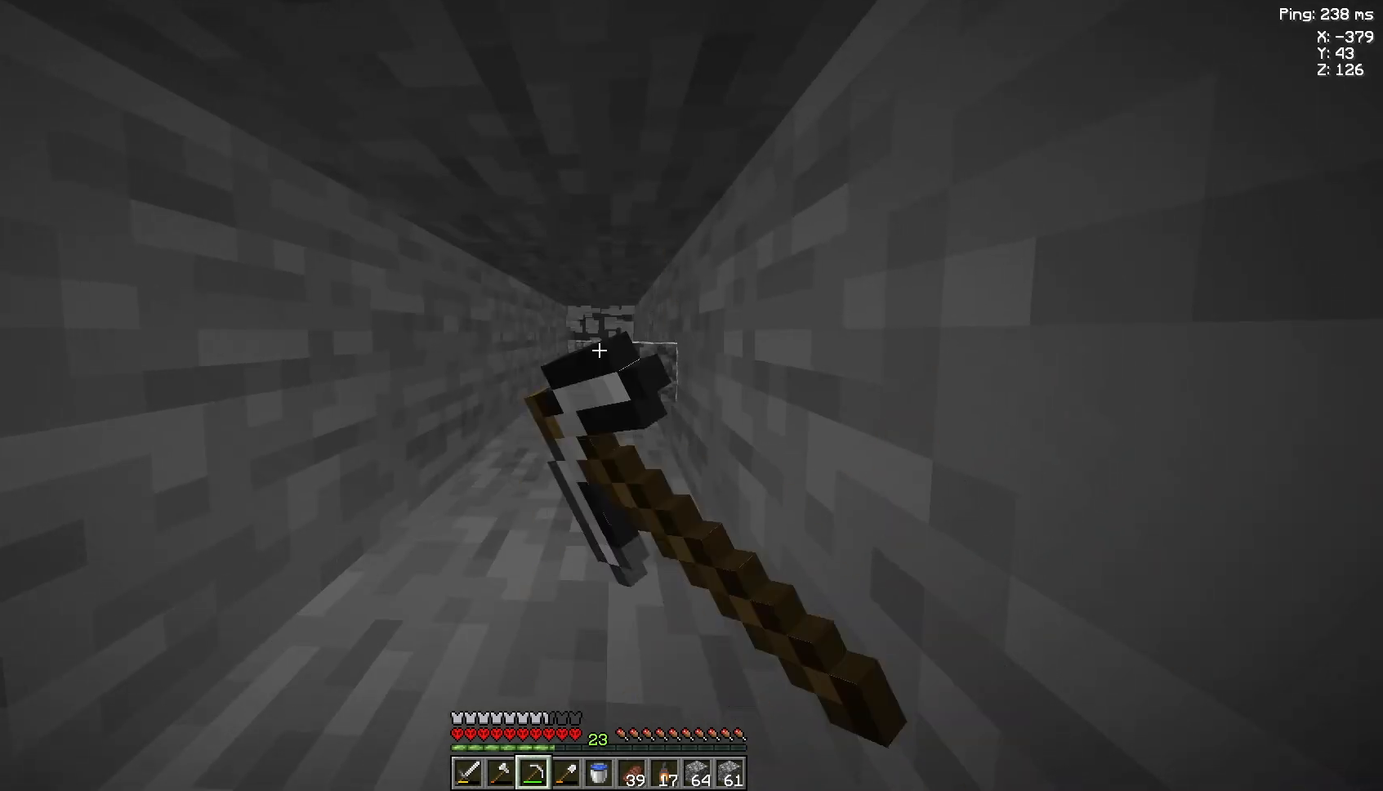
{"keys": [], "mouse": ["left"], "events": []}
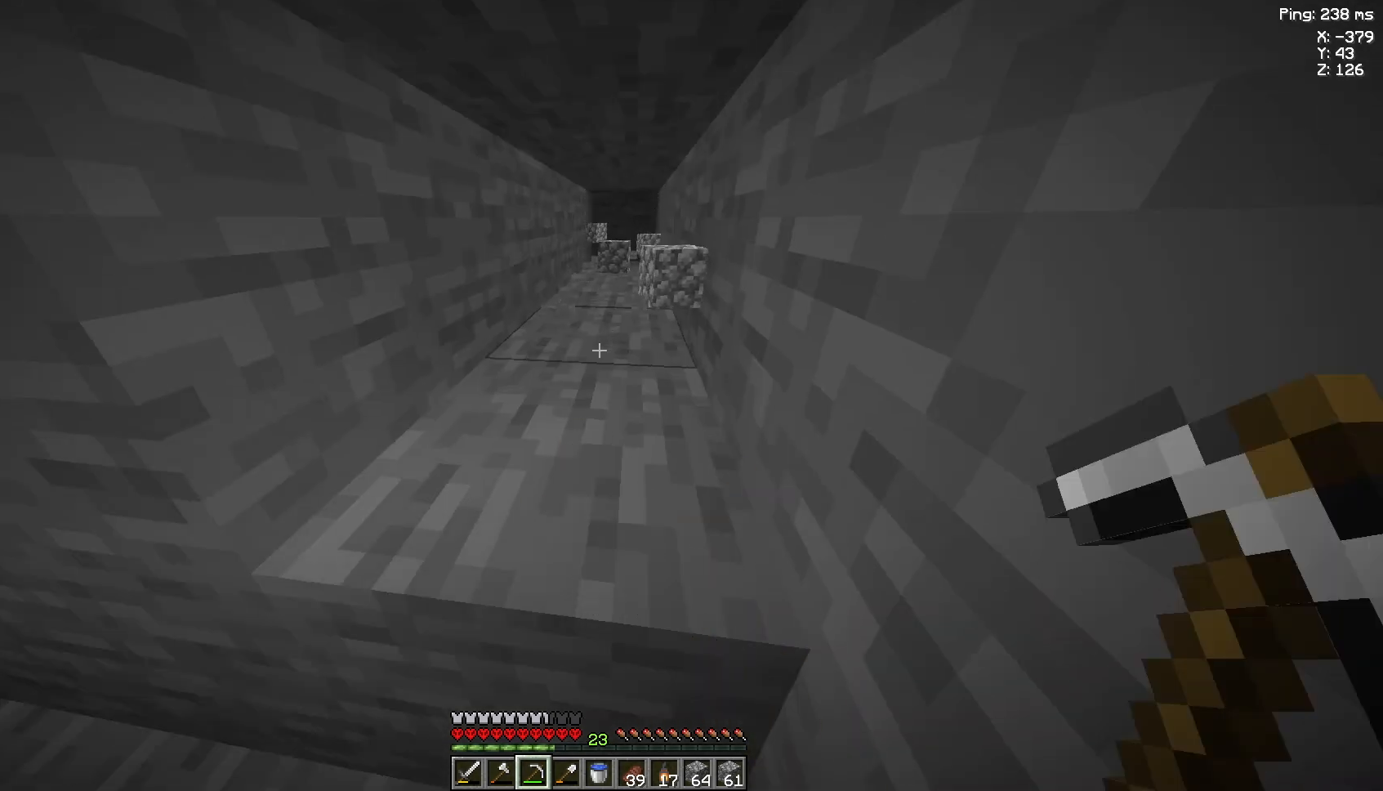
{"keys": [], "mouse": ["left"], "events": []}
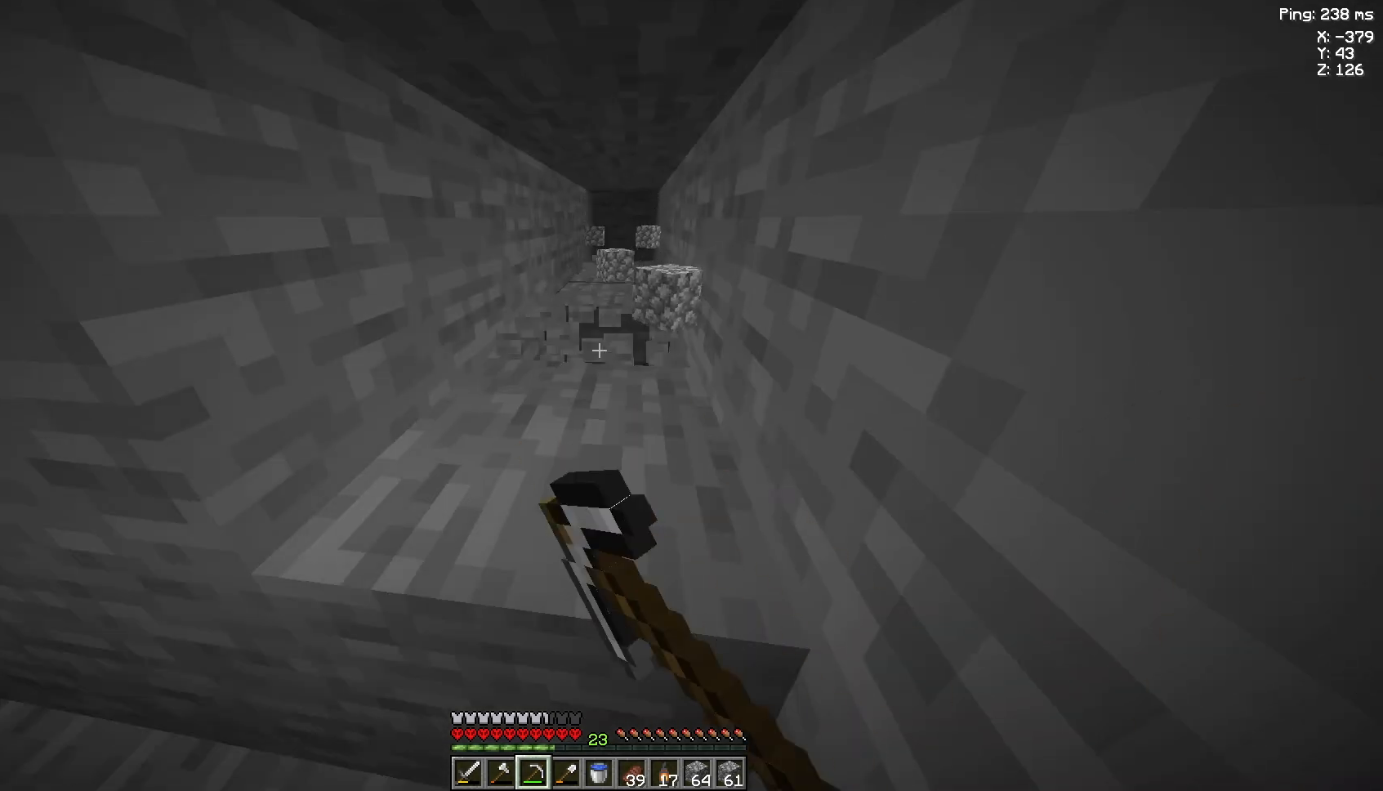
{"keys": [], "mouse": ["left"], "events": []}
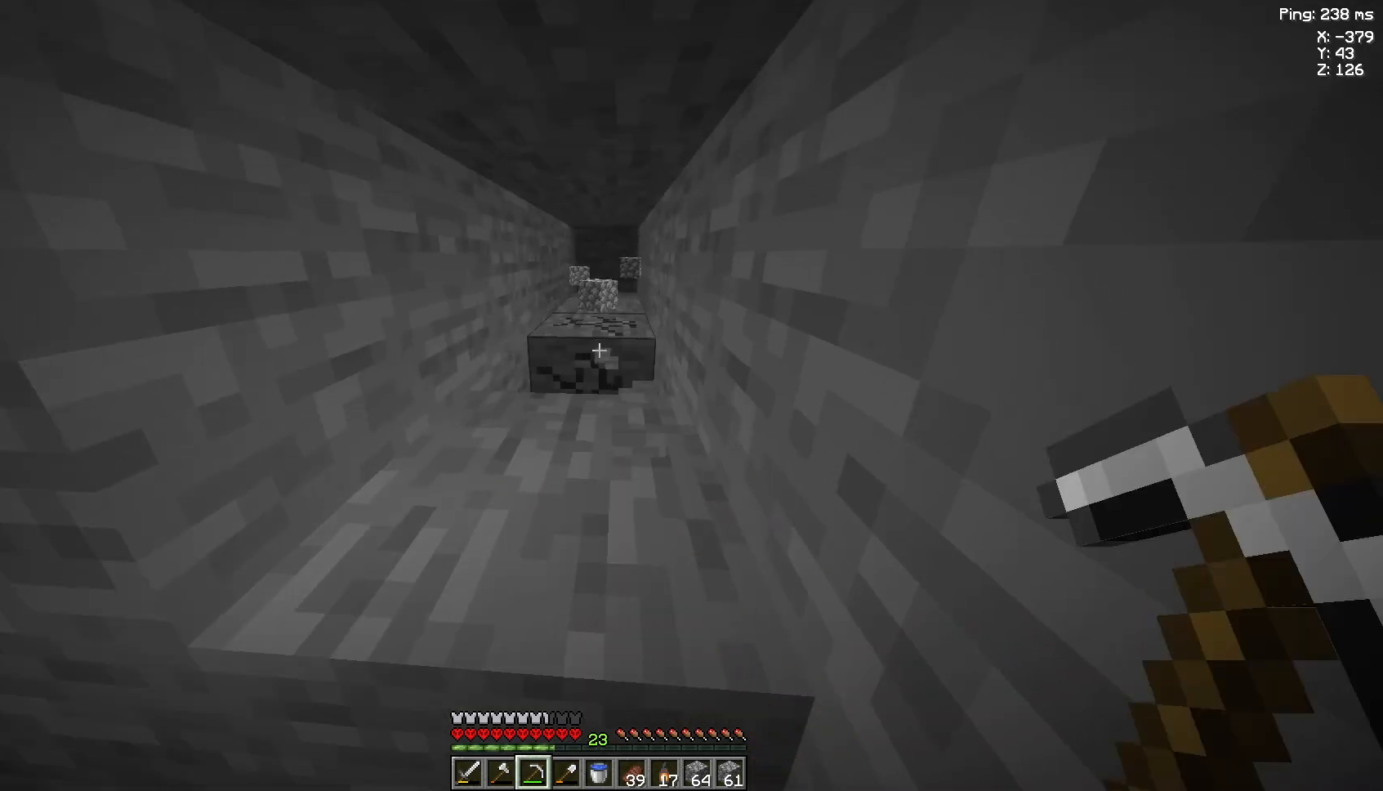
{"keys": [], "mouse": ["left"], "events": []}
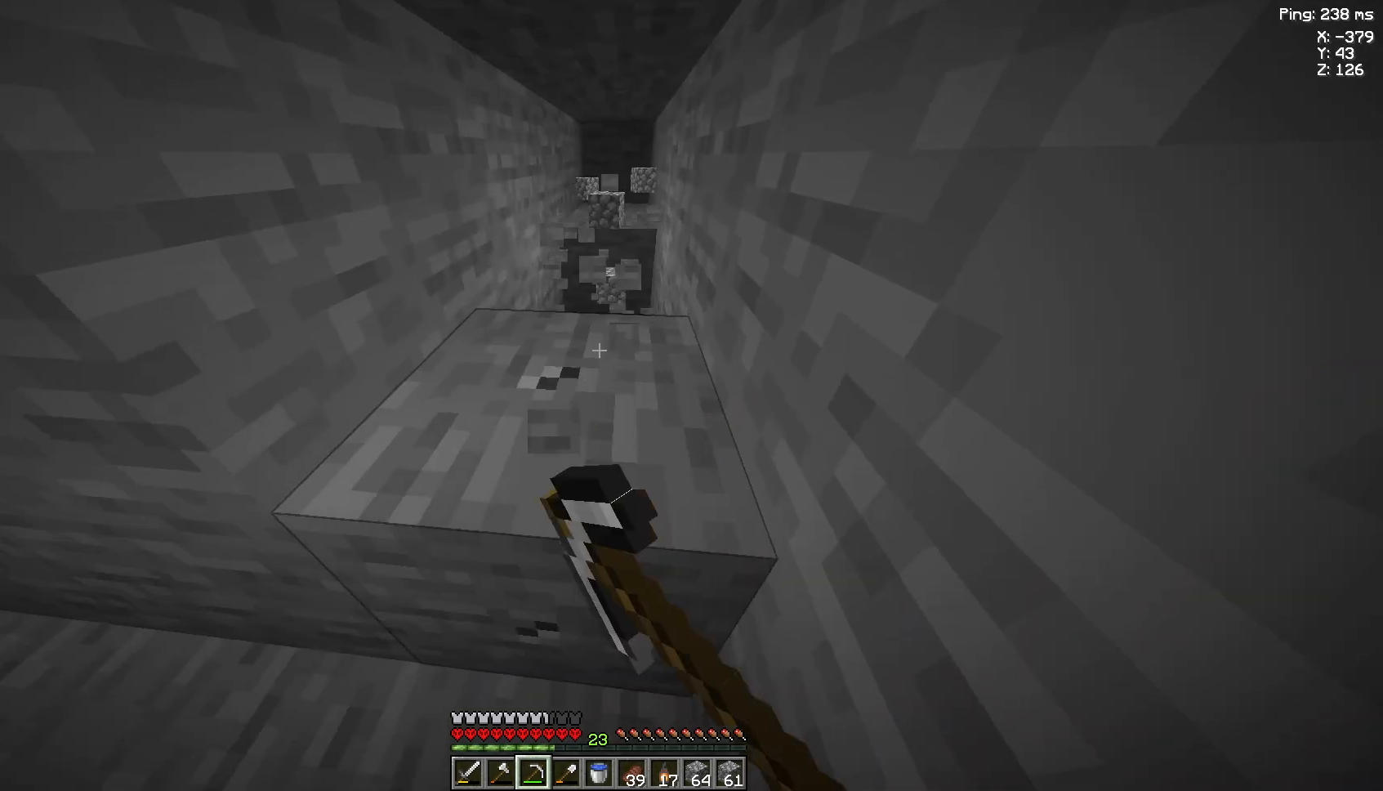
{"keys": [], "mouse": ["left"], "events": []}
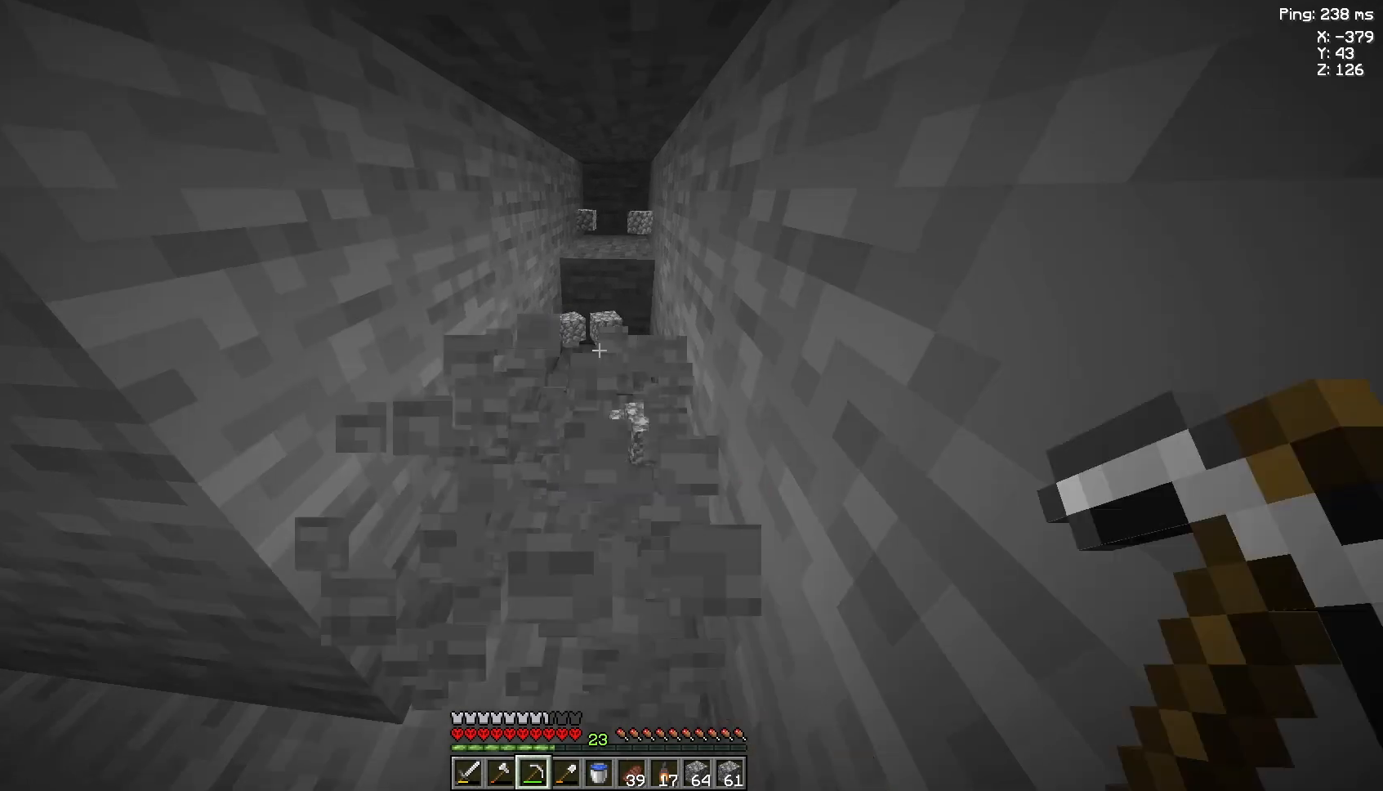
{"keys": [], "mouse": ["left"], "events": [[67, "w", "down"], [200, "w", "up"]]}
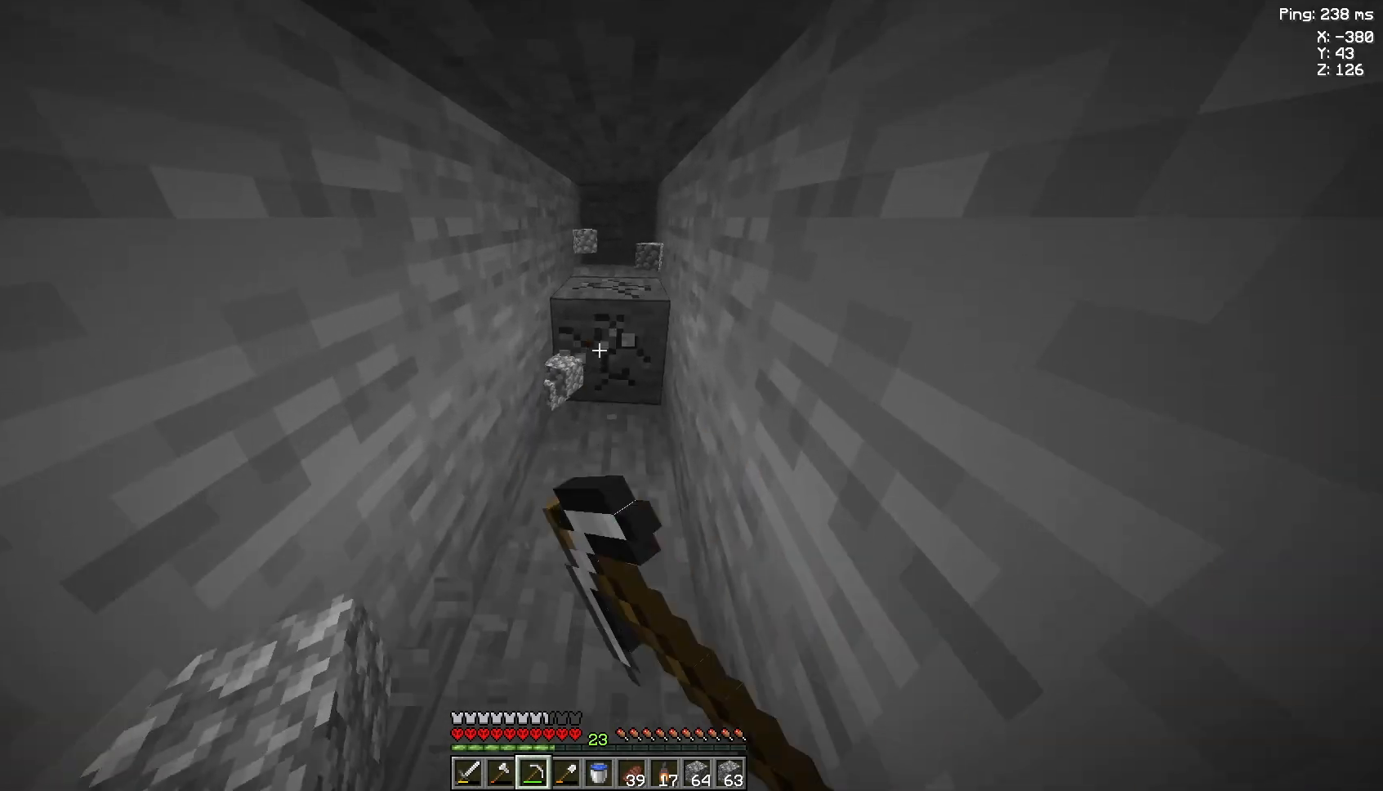
{"keys": ["w"], "mouse": ["left"], "events": [[167, "w", "down"]]}
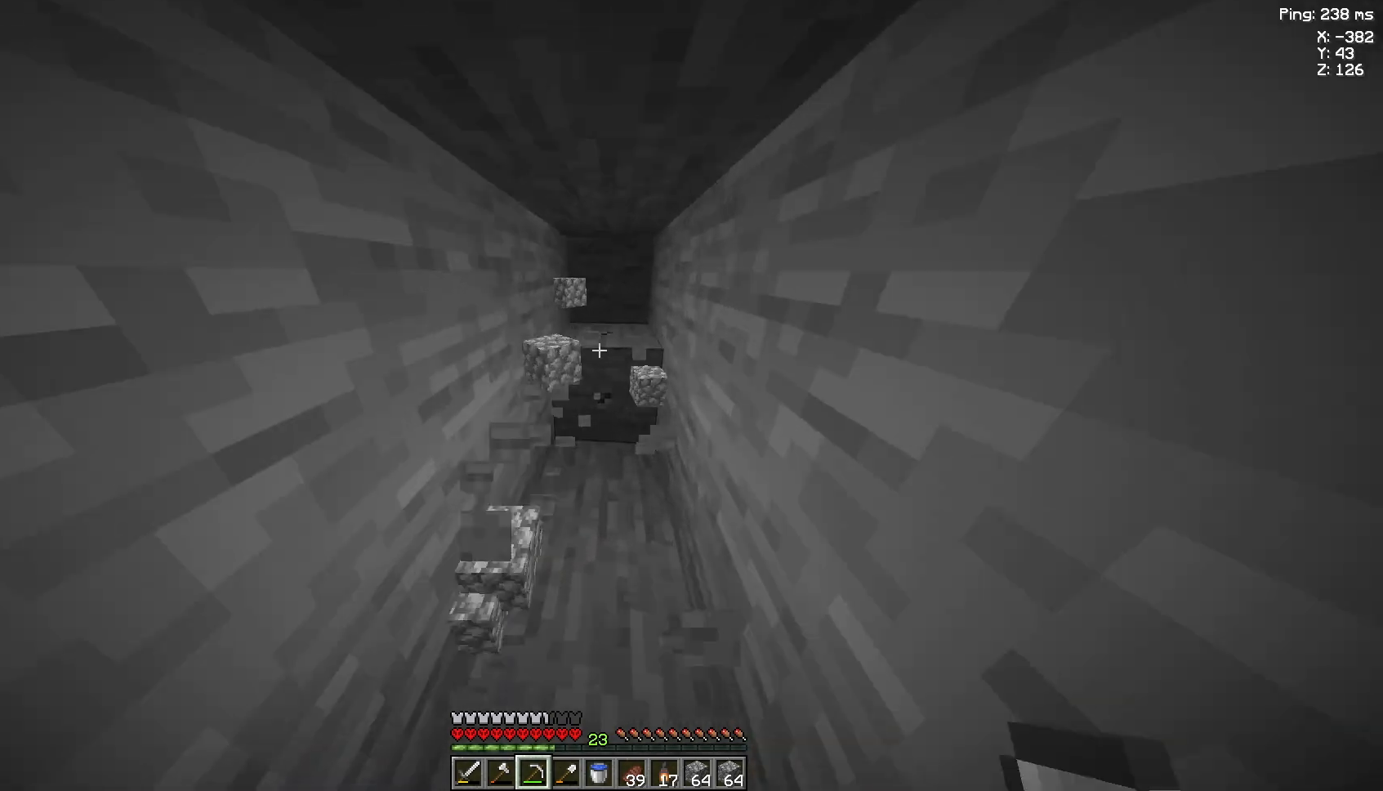
{"keys": [], "mouse": ["left"], "events": [[167, "w", "up"]]}
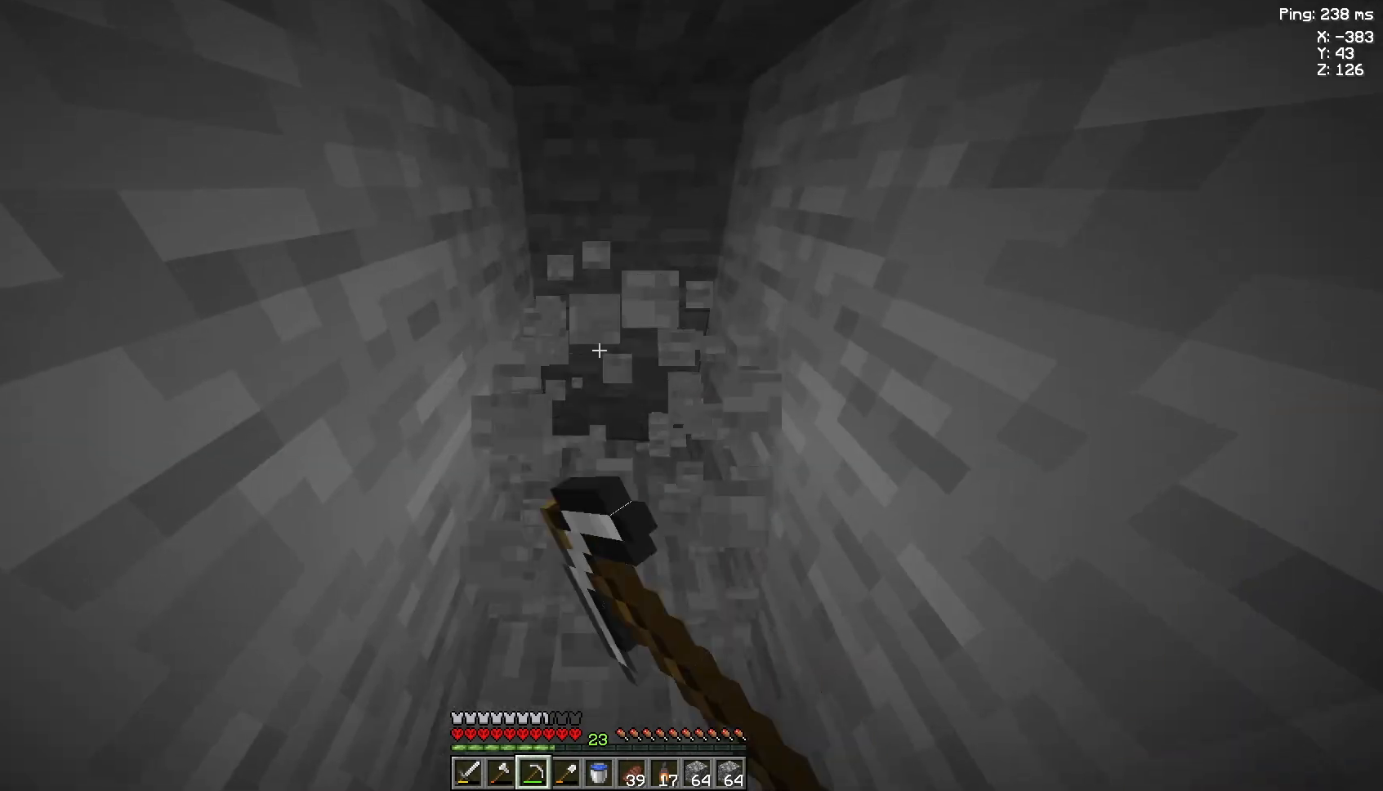
{"keys": [], "mouse": ["left"], "events": []}
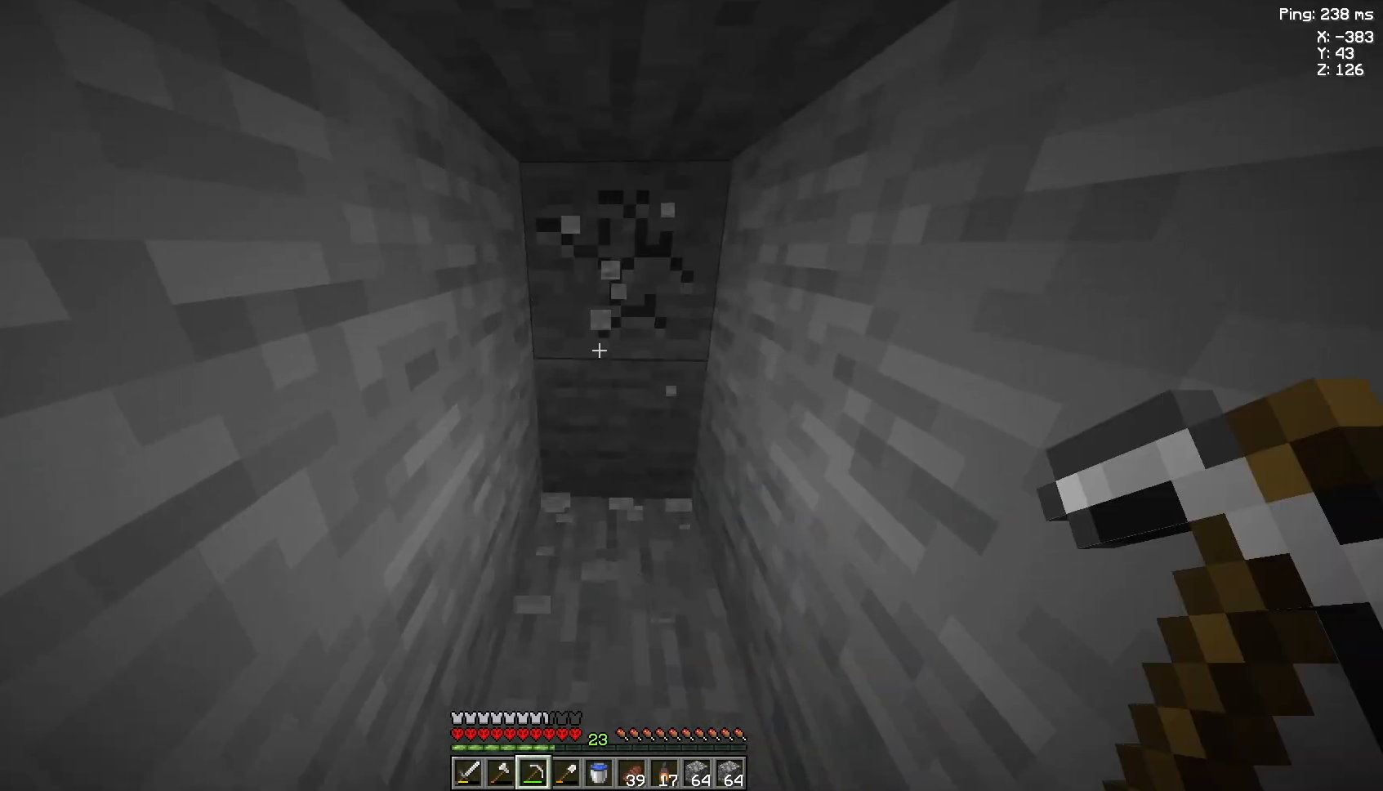
{"keys": ["w"], "mouse": ["left"], "events": [[433, "w", "down"]]}
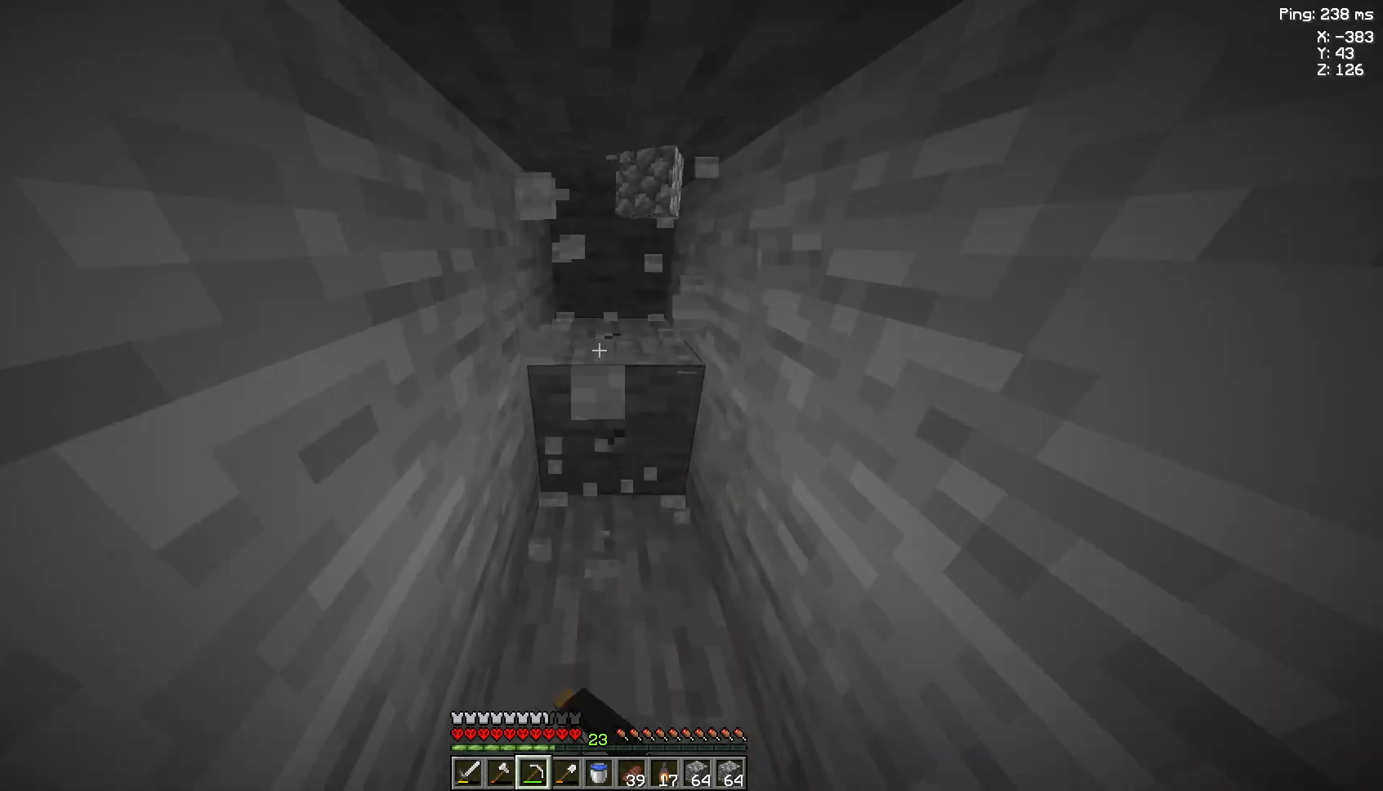
{"keys": [], "mouse": ["left"], "events": [[133, "w", "up"]]}
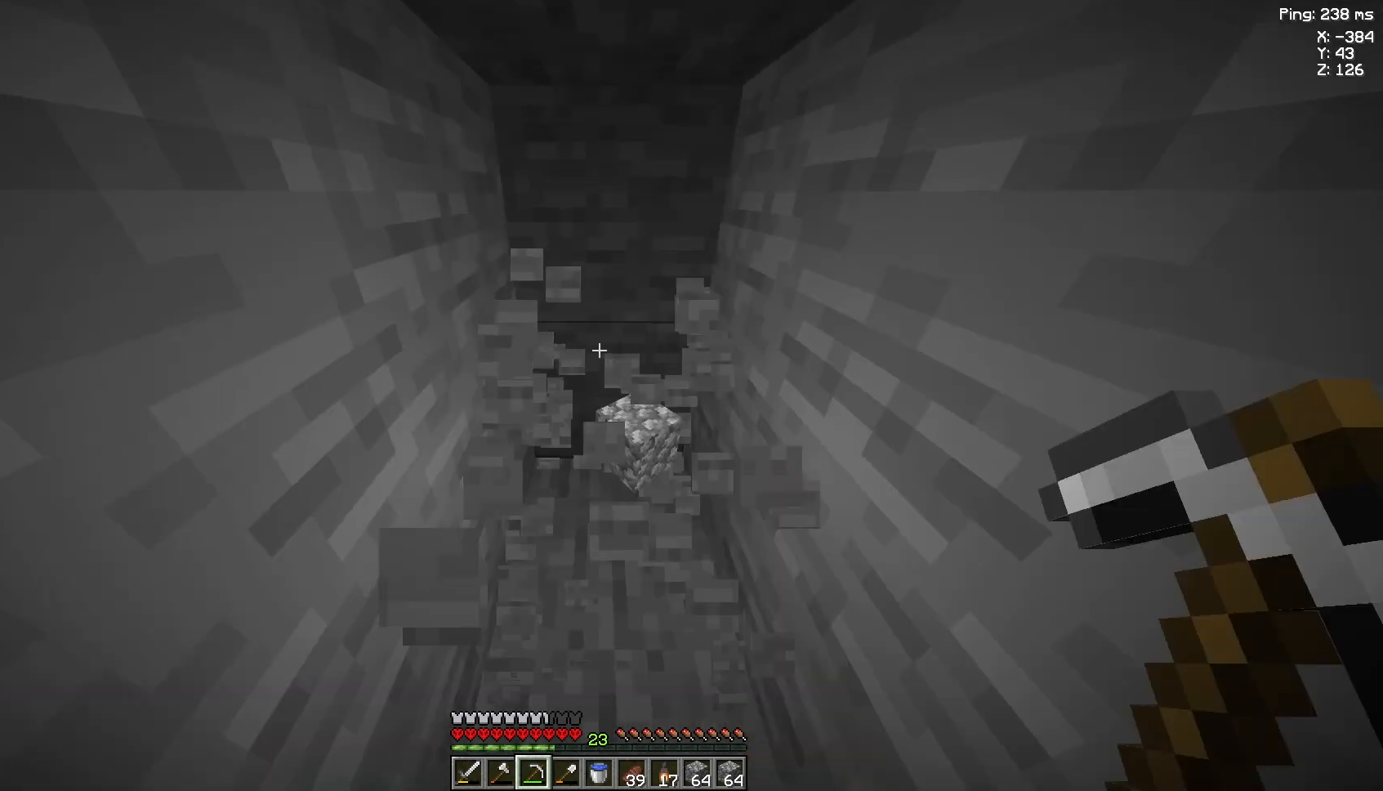
{"keys": [], "mouse": ["left"], "events": [[200, "w", "down"], [367, "w", "up"]]}
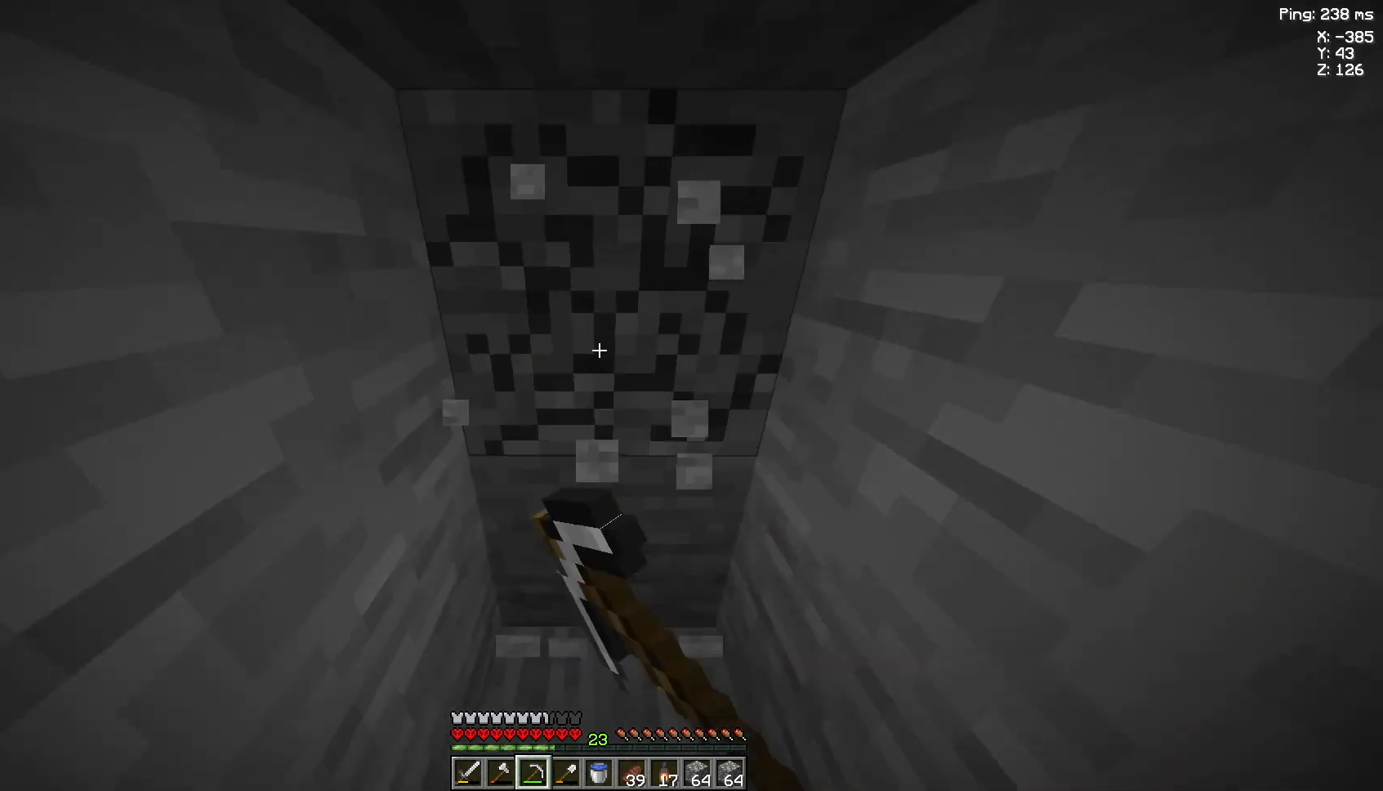
{"keys": [], "mouse": ["left"], "events": []}
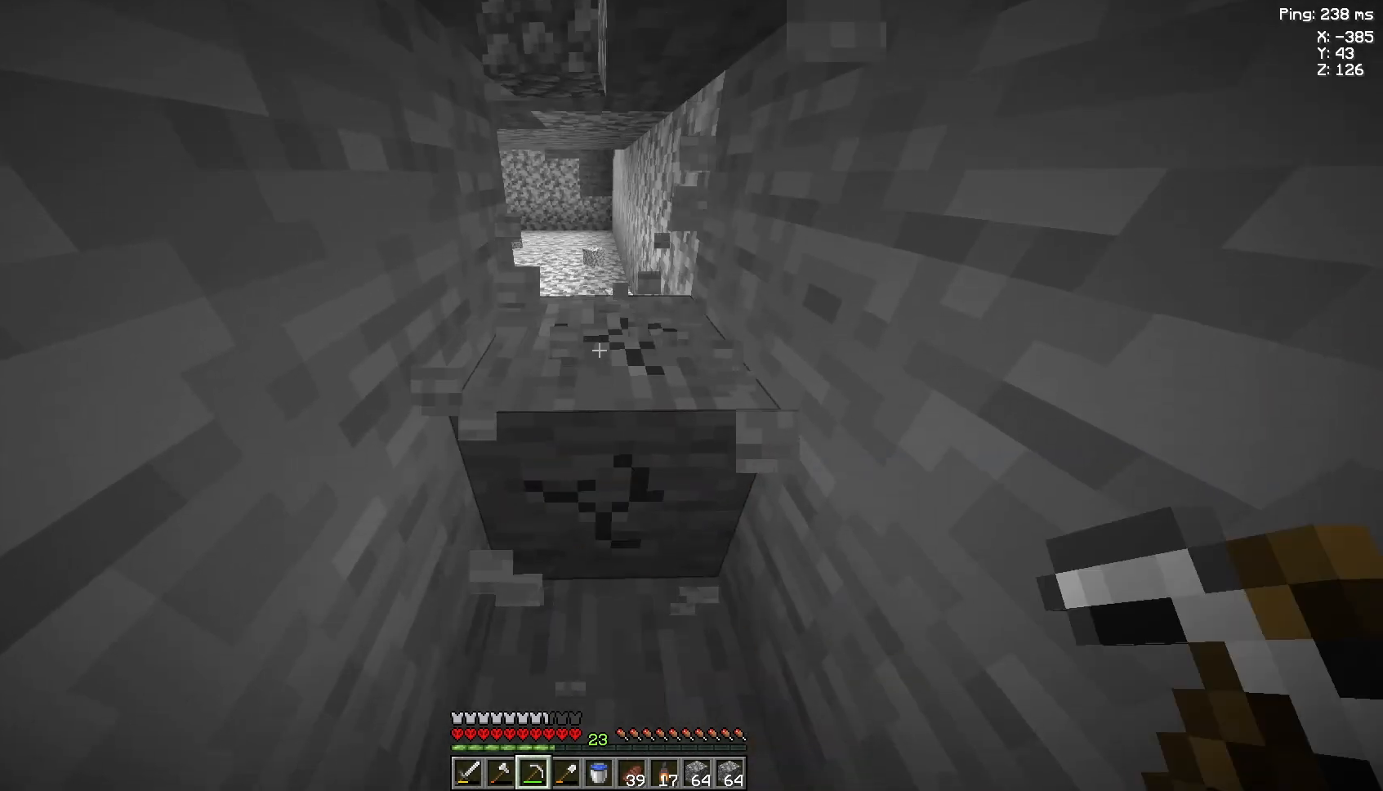
{"keys": [], "mouse": ["left"], "events": []}
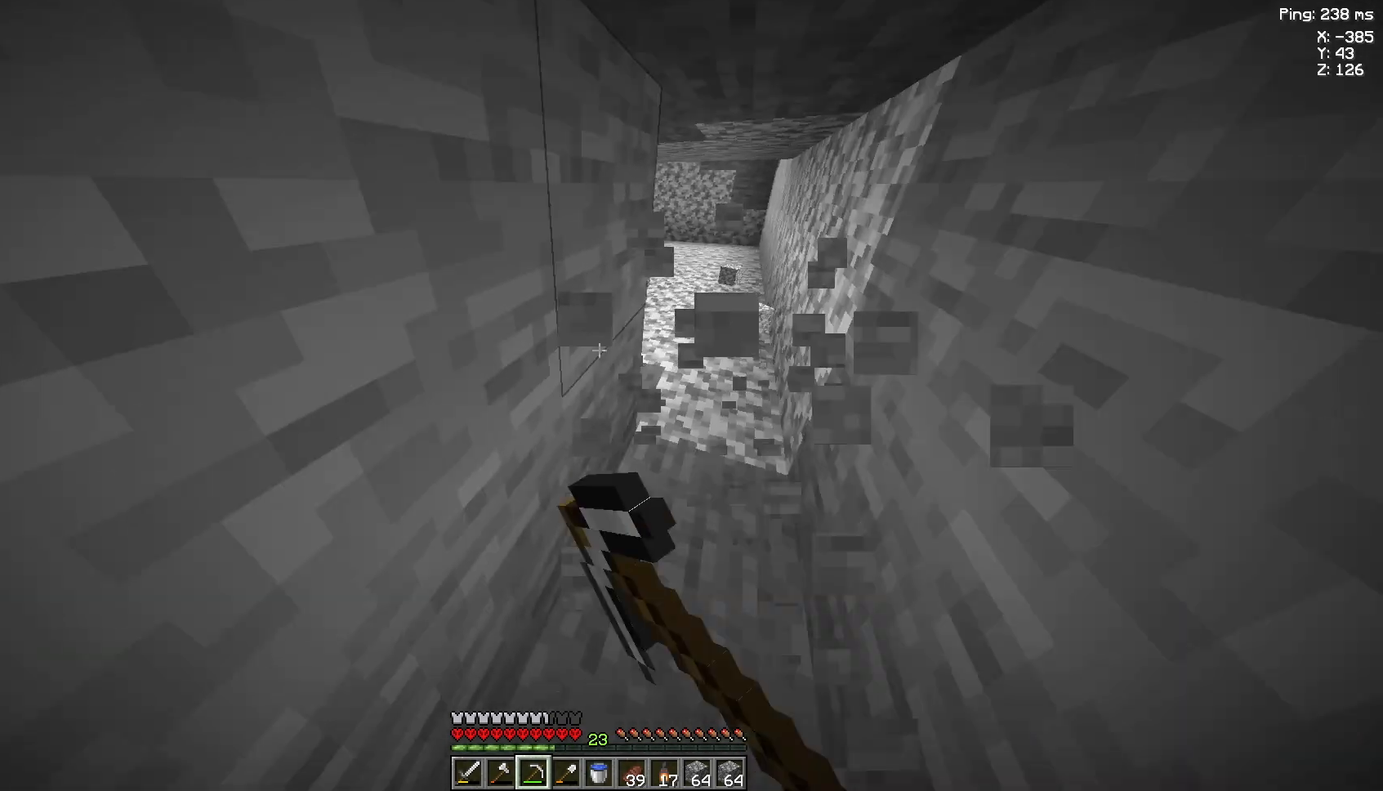
{"keys": [], "mouse": ["left"], "events": [[167, "d", "down"], [467, "d", "up"]]}
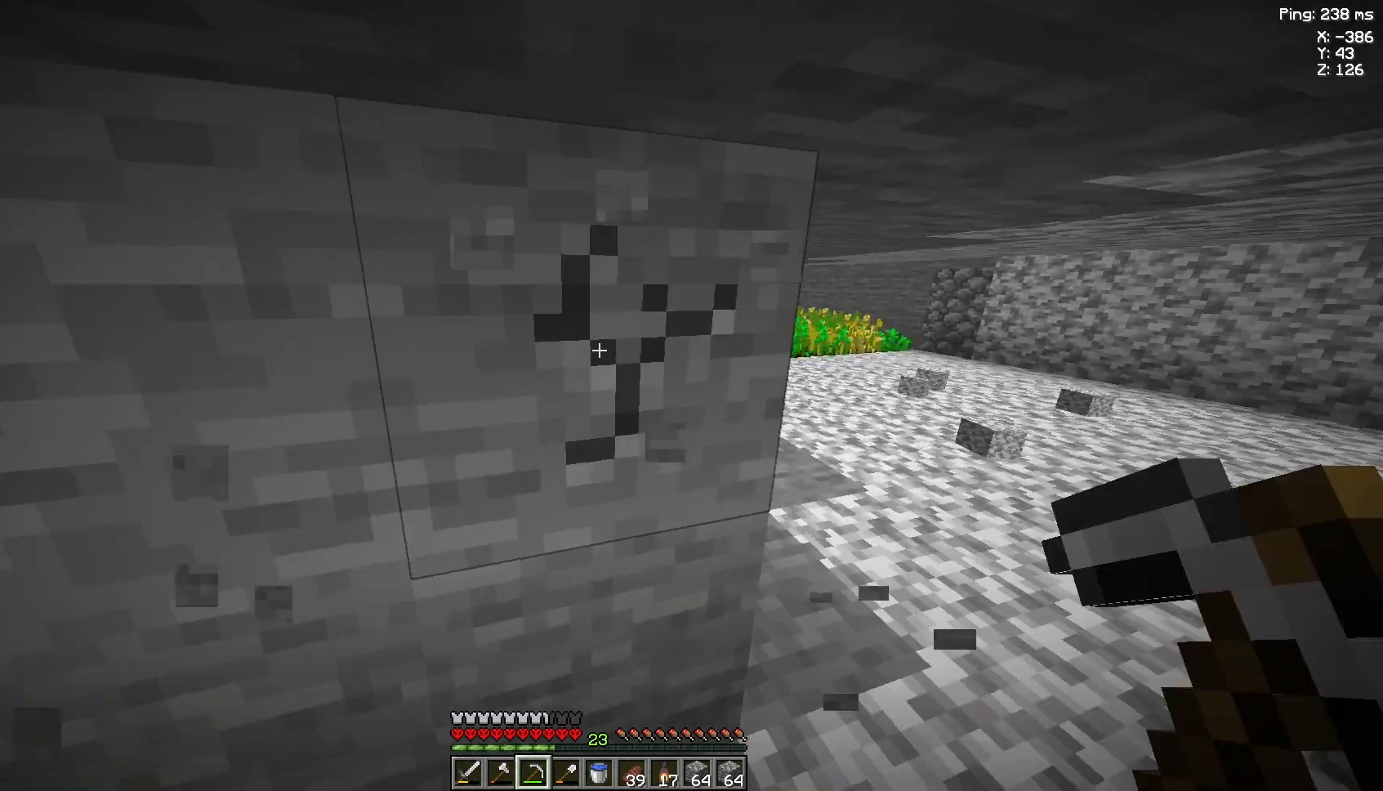
{"keys": [], "mouse": ["left"], "events": []}
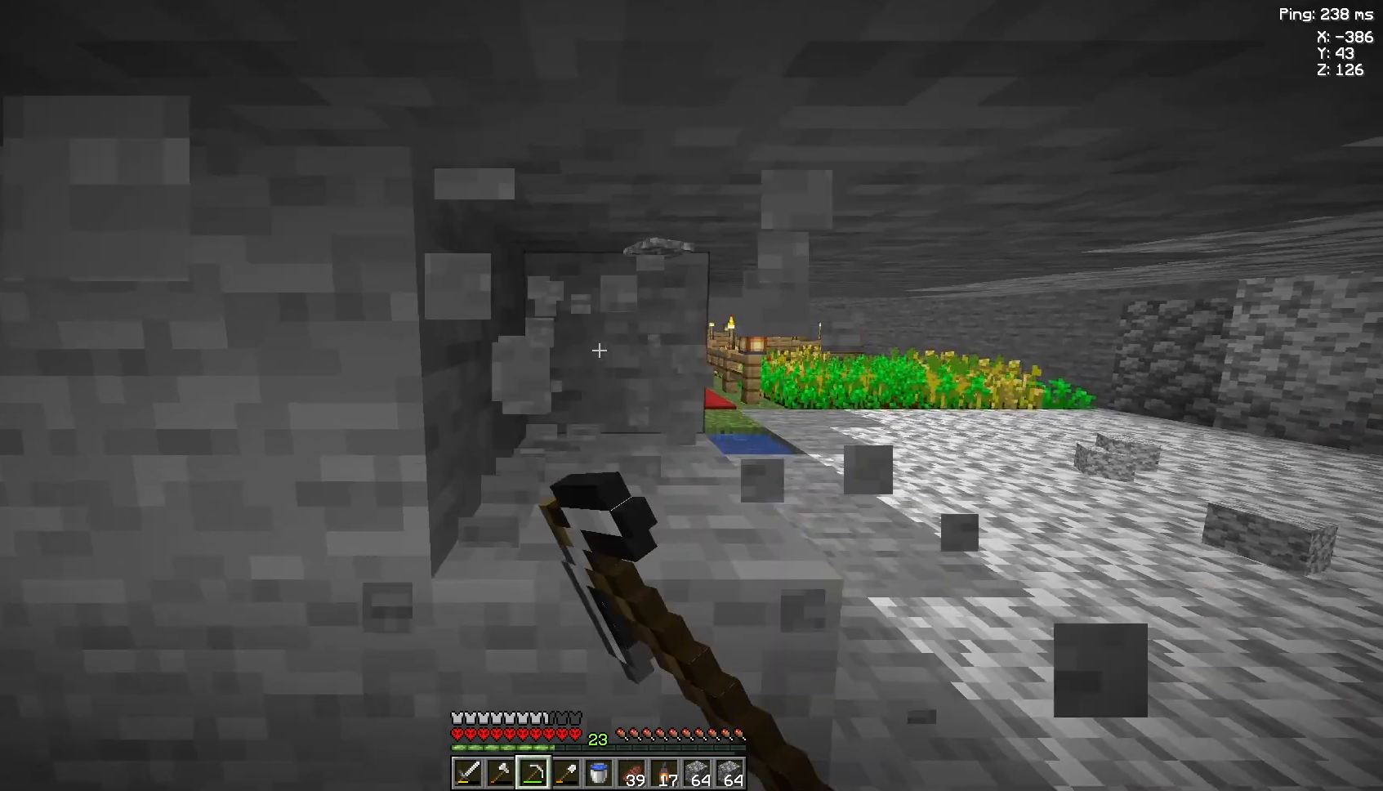
{"keys": [], "mouse": ["left"], "events": [[133, "w", "down"], [333, "w", "up"]]}
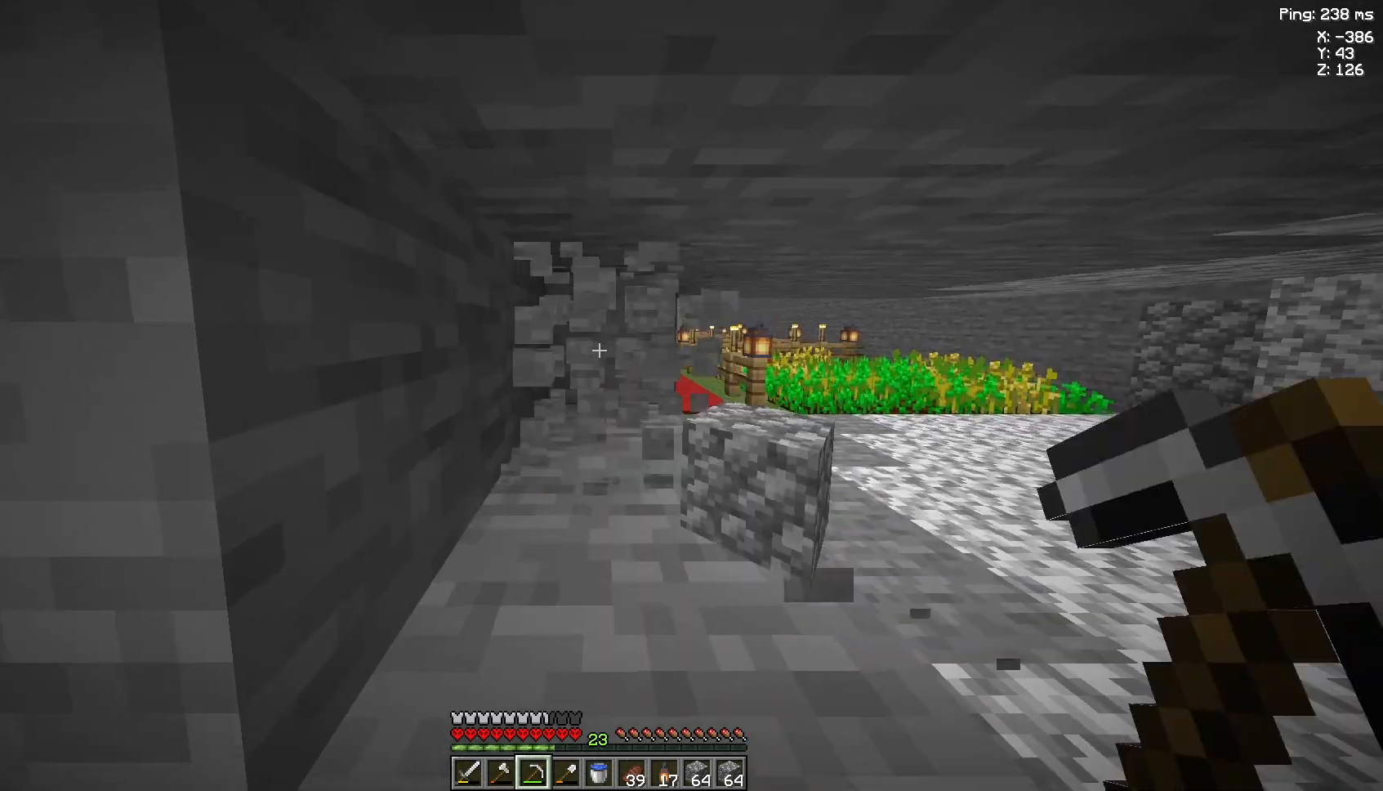
{"keys": [], "mouse": ["left"], "events": []}